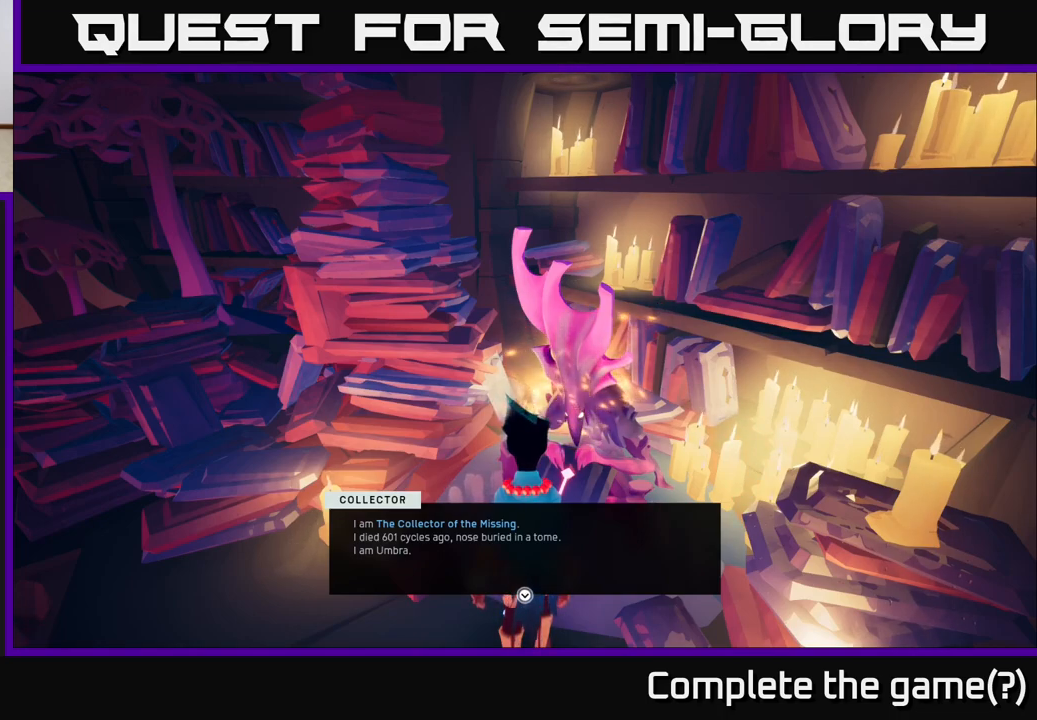
Gameplay with a controller (Xbox layout); each line is a JSON object with the inputs held at the frame after it. "events" lists button and stick changes between this image and that frame as [ms after this image, input, new state], when the widget could be followed in between.
{"buttons": [], "left_stick": "center", "right_stick": "center", "events": [[367, "A", "down"], [500, "A", "up"]]}
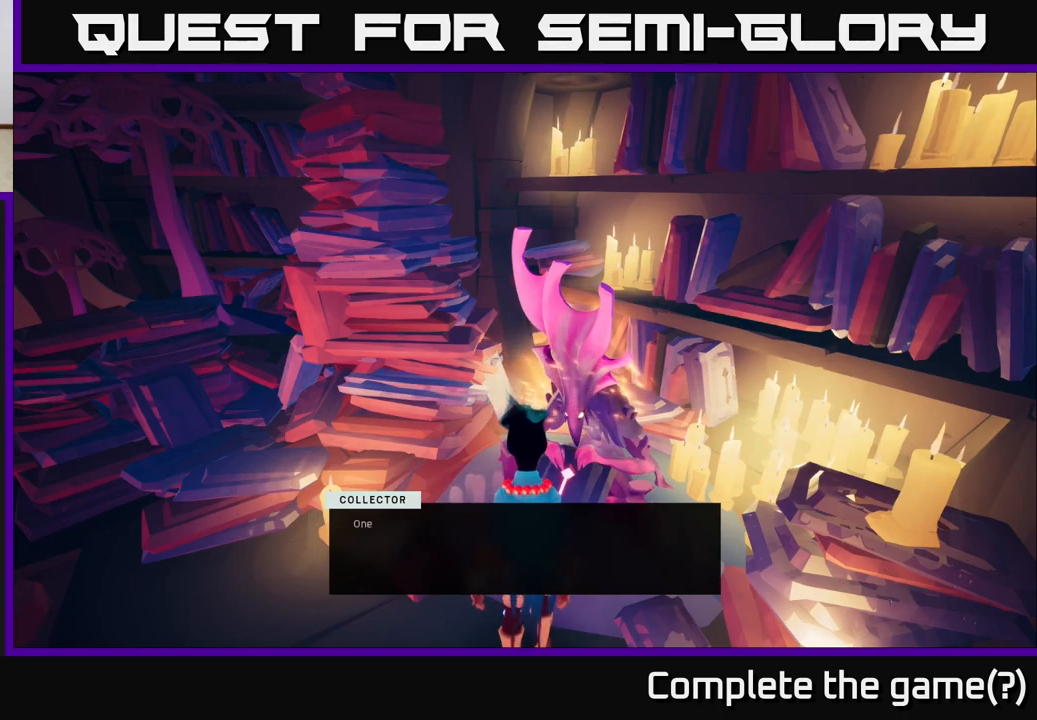
{"buttons": [], "left_stick": "center", "right_stick": "center", "events": []}
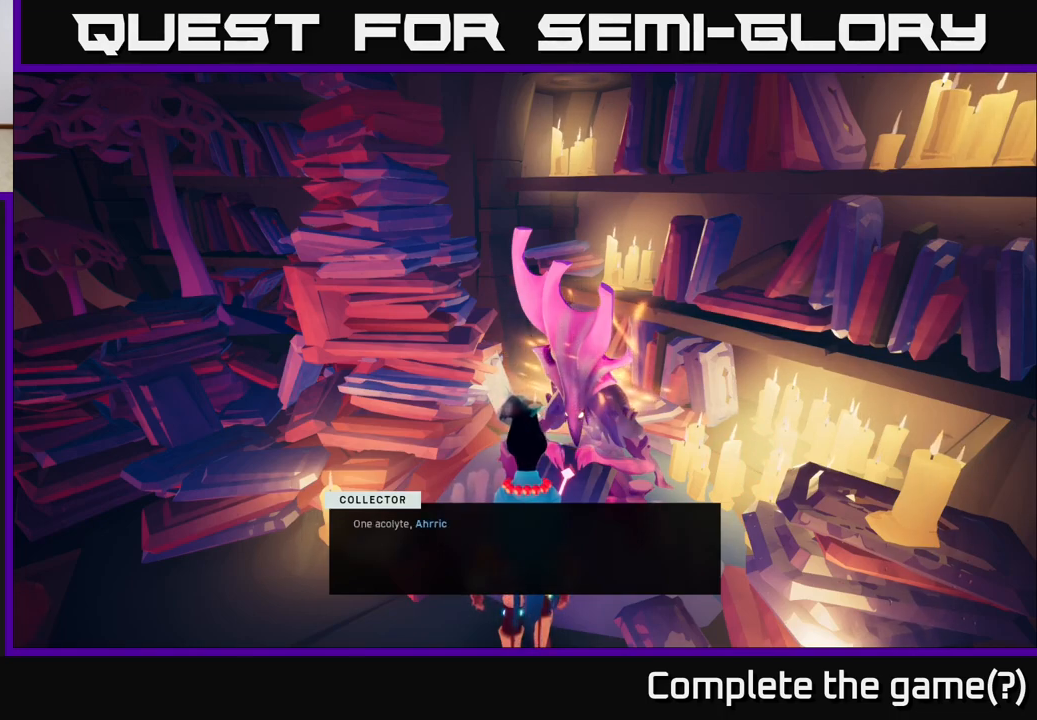
{"buttons": [], "left_stick": "center", "right_stick": "center", "events": []}
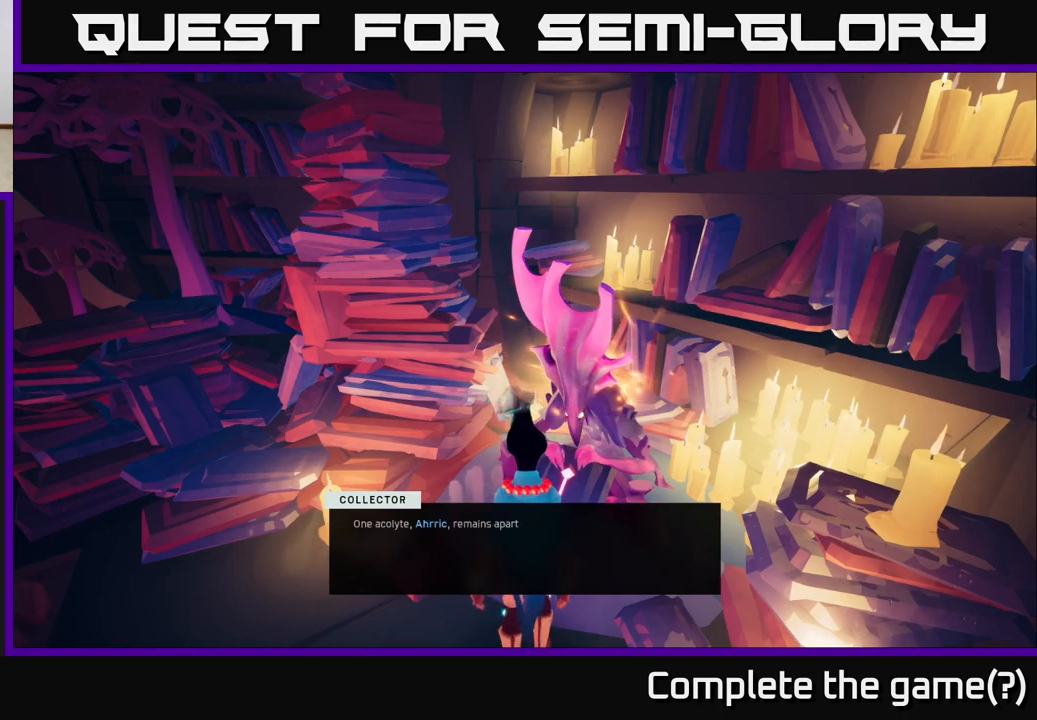
{"buttons": [], "left_stick": "center", "right_stick": "center", "events": []}
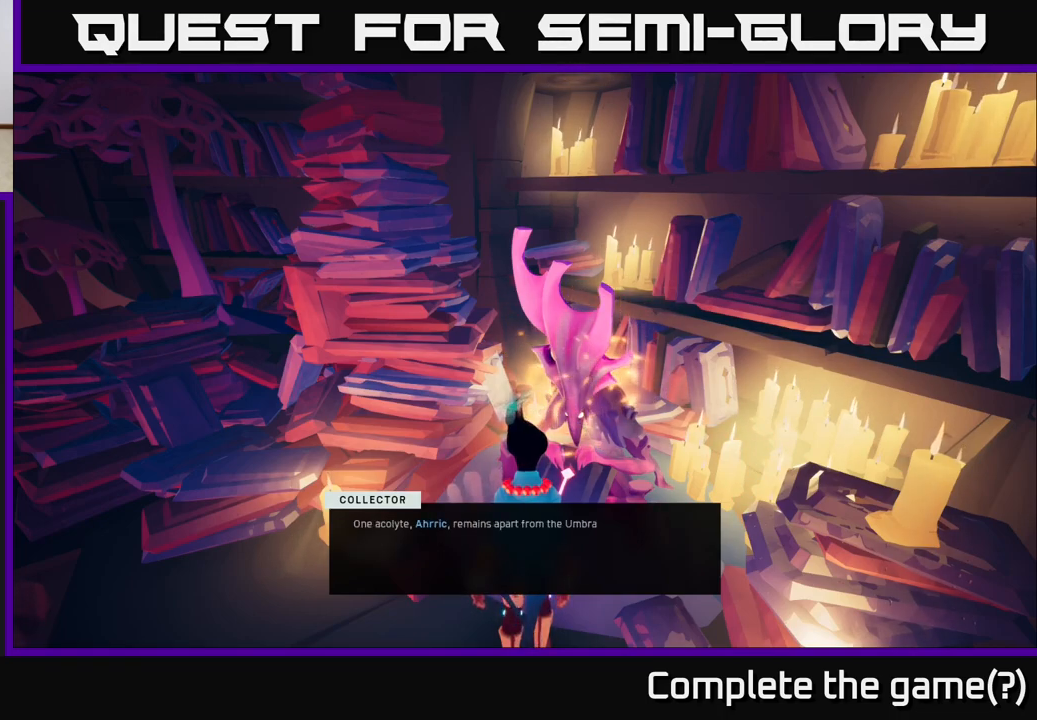
{"buttons": [], "left_stick": "center", "right_stick": "center", "events": [[333, "A", "down"], [400, "A", "up"]]}
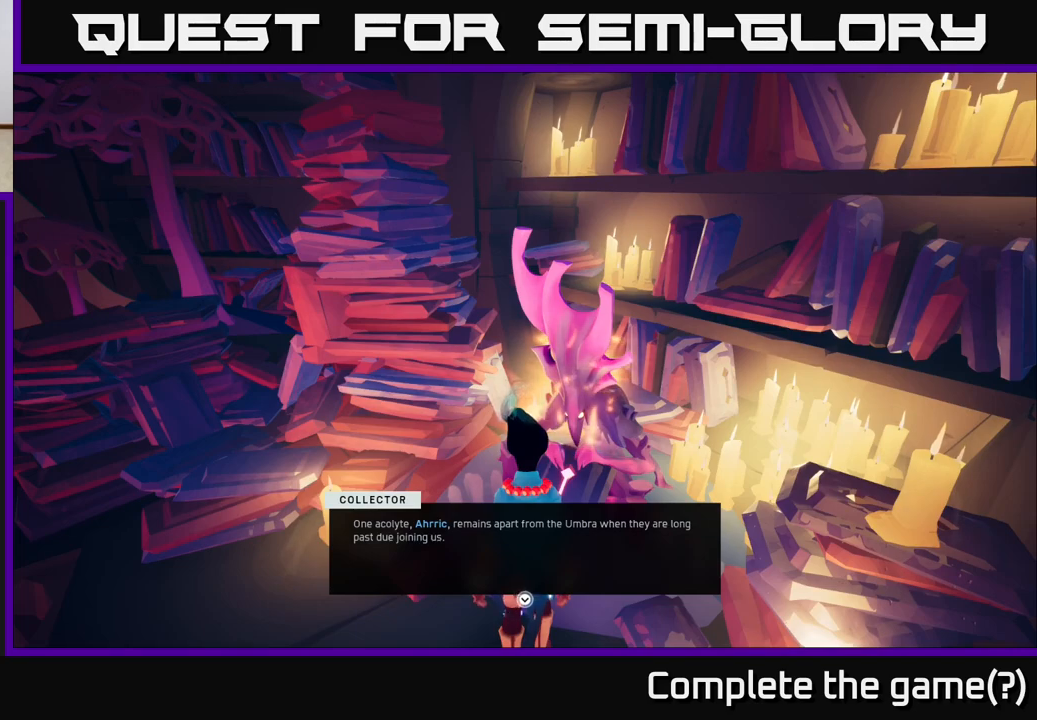
{"buttons": [], "left_stick": "center", "right_stick": "center", "events": []}
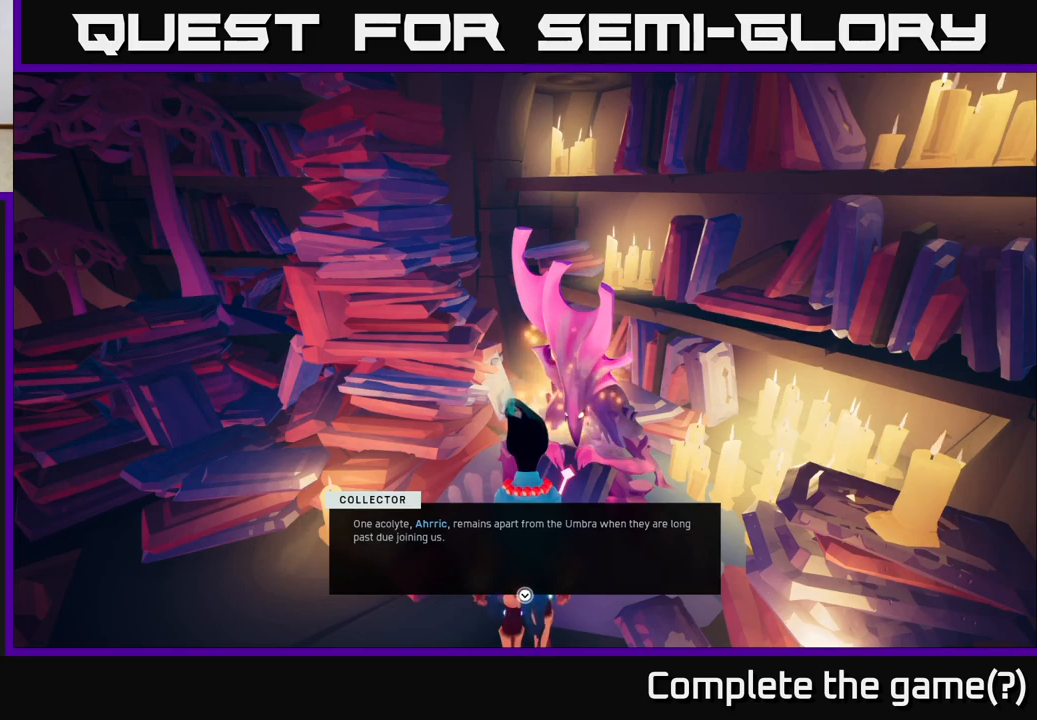
{"buttons": [], "left_stick": "center", "right_stick": "center", "events": []}
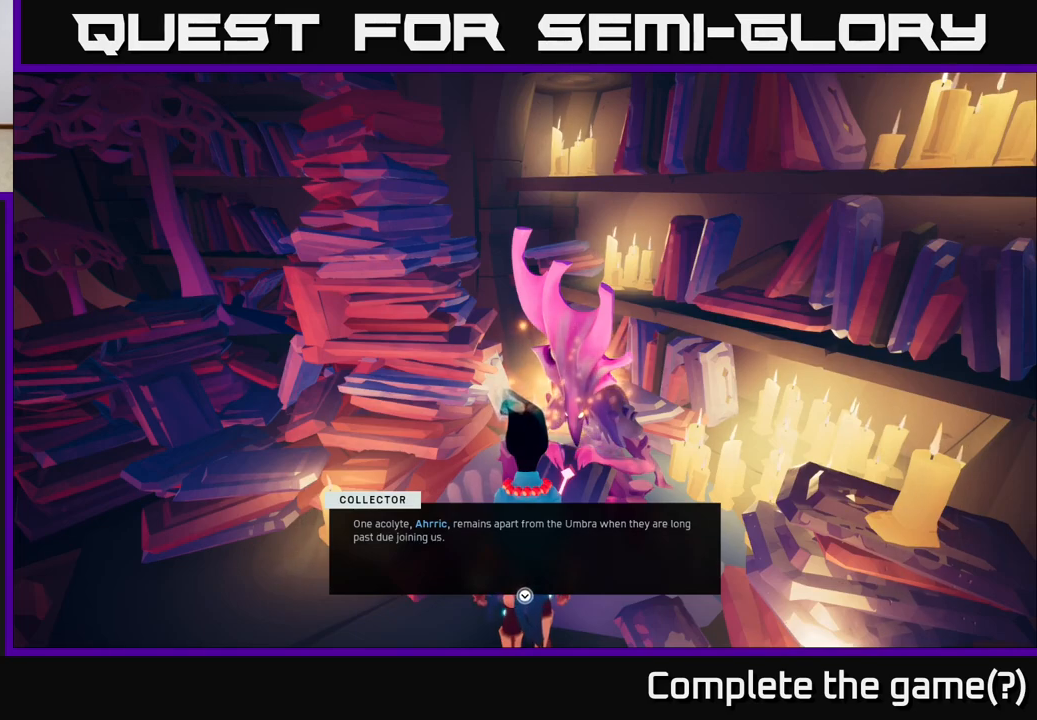
{"buttons": [], "left_stick": "center", "right_stick": "center", "events": []}
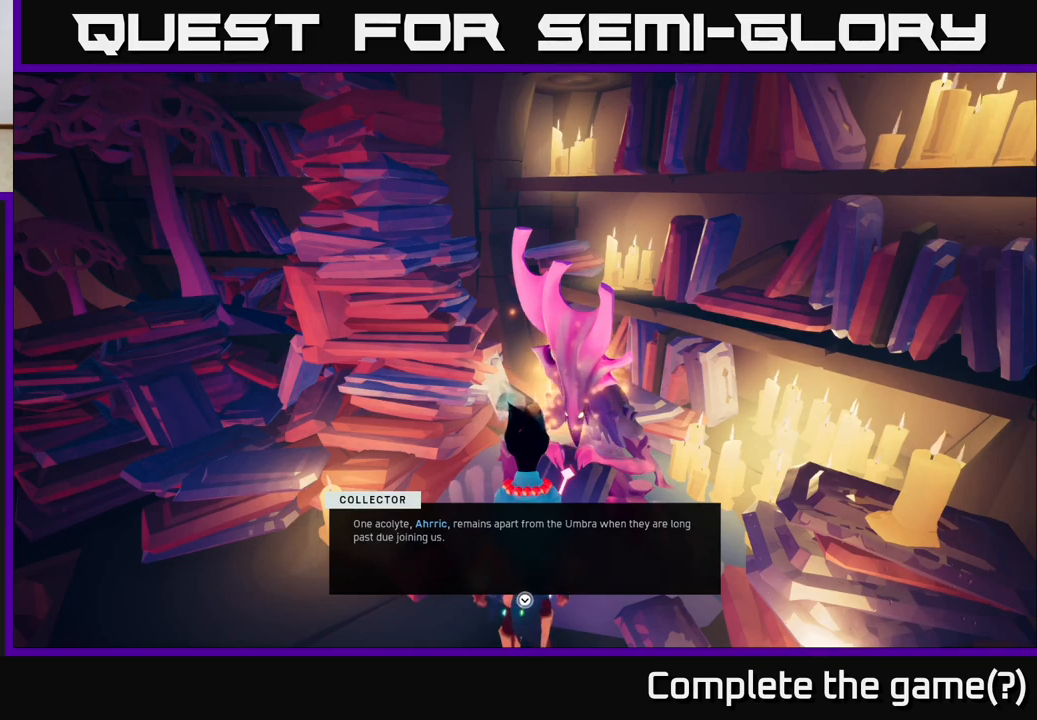
{"buttons": [], "left_stick": "center", "right_stick": "center", "events": []}
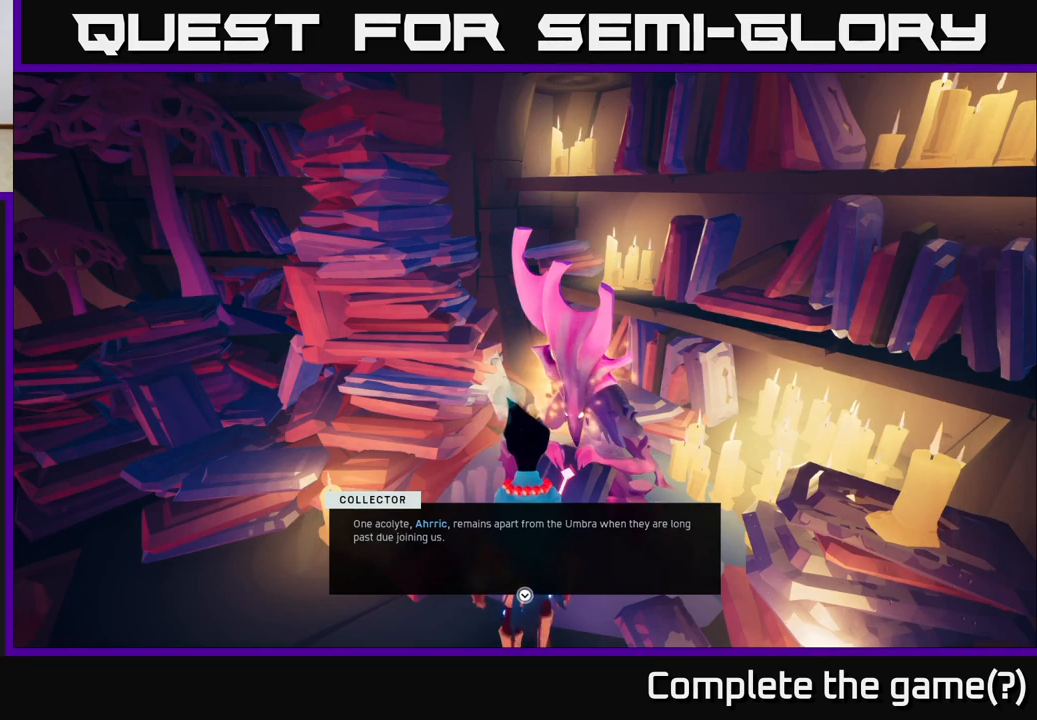
{"buttons": ["A"], "left_stick": "center", "right_stick": "center", "events": [[433, "A", "down"]]}
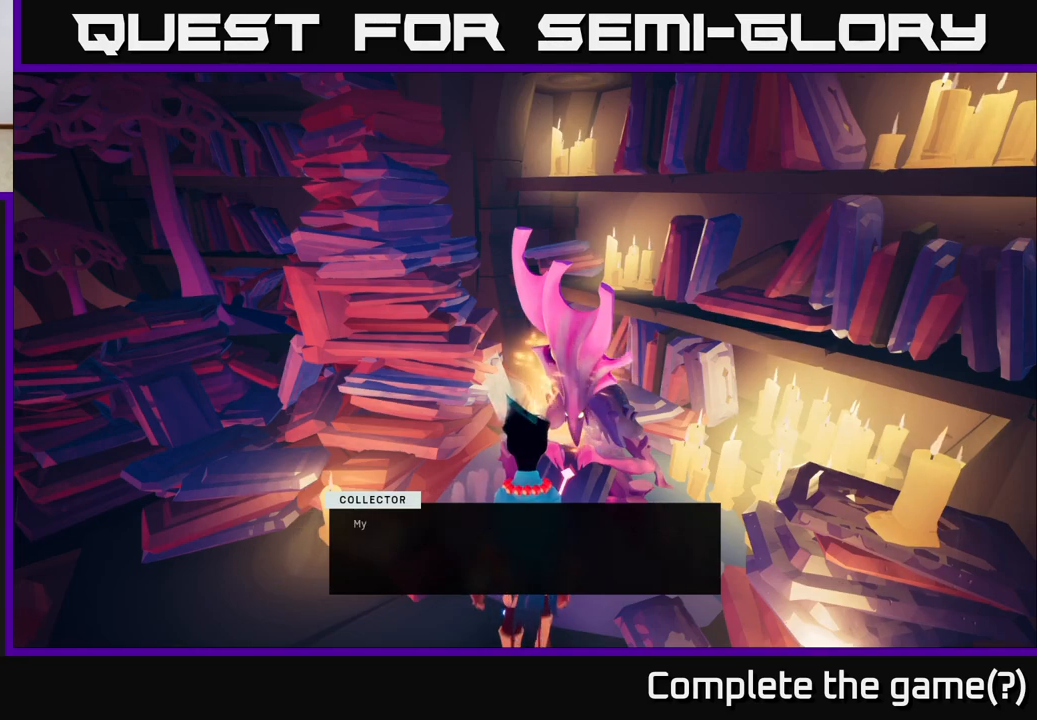
{"buttons": [], "left_stick": "center", "right_stick": "center", "events": [[83, "A", "up"], [333, "A", "down"], [500, "A", "up"]]}